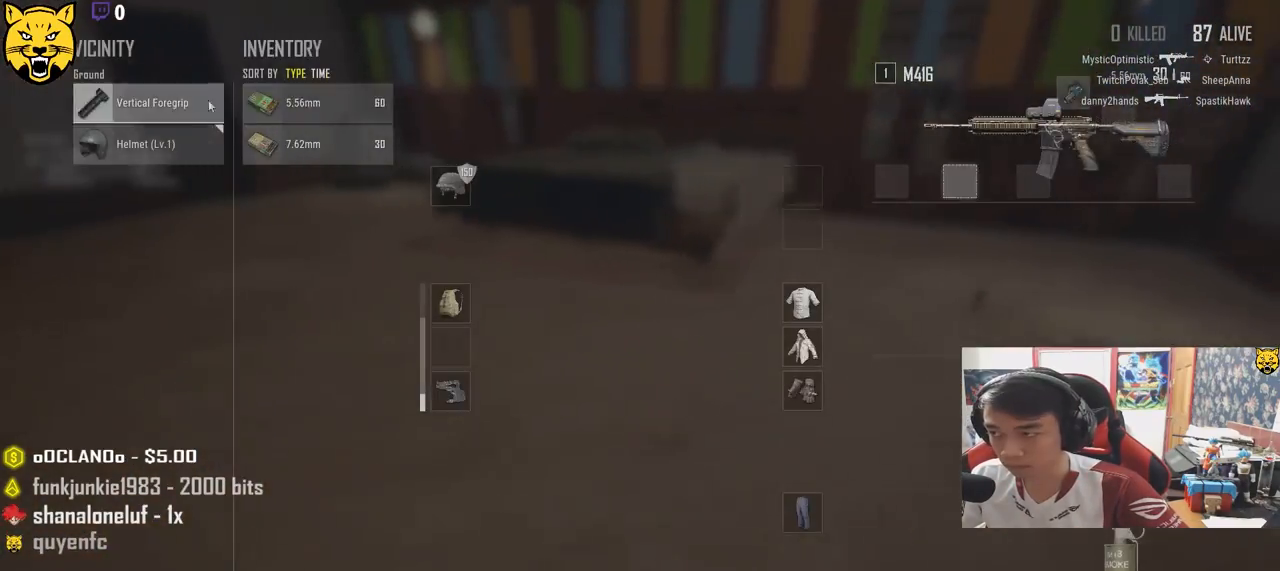
Gameplay with keyboard and mouse; each line is a JSON object with the keys and mouse buttons held at the frame after it. "events" lists presses ("down") and releases ("up") of "a", "c", "ctrl", "d", "e", "f", "q", "r", "s", "shift", "space", "tab", "v", "w", "x", "z", "mouse_left", "mouse_wheel", "mouse_right", "mouse_mb4" and "mouse_mb5" between this image and that frame as [ms after this image, input, new state], when the widget could be followed in between. "mouse_left", "mouse_wheel", "mouse_right", "mouse_mb4", "mouse_mb5" = the "left", "wheel", "right", "mb4", "mb5" buttons of the "mouse" list. No other keys are recorded. "wheel" means that the mouse wheel is clicked or scrolled. Mouse movement is not recorded.
{"keys": ["w"], "mouse": [], "events": [[17, "mouse_left", "down"], [33, "d", "up"], [67, "w", "down"], [117, "mouse_left", "up"], [167, "tab", "down"], [200, "d", "down"], [233, "tab", "up"], [450, "d", "up"]]}
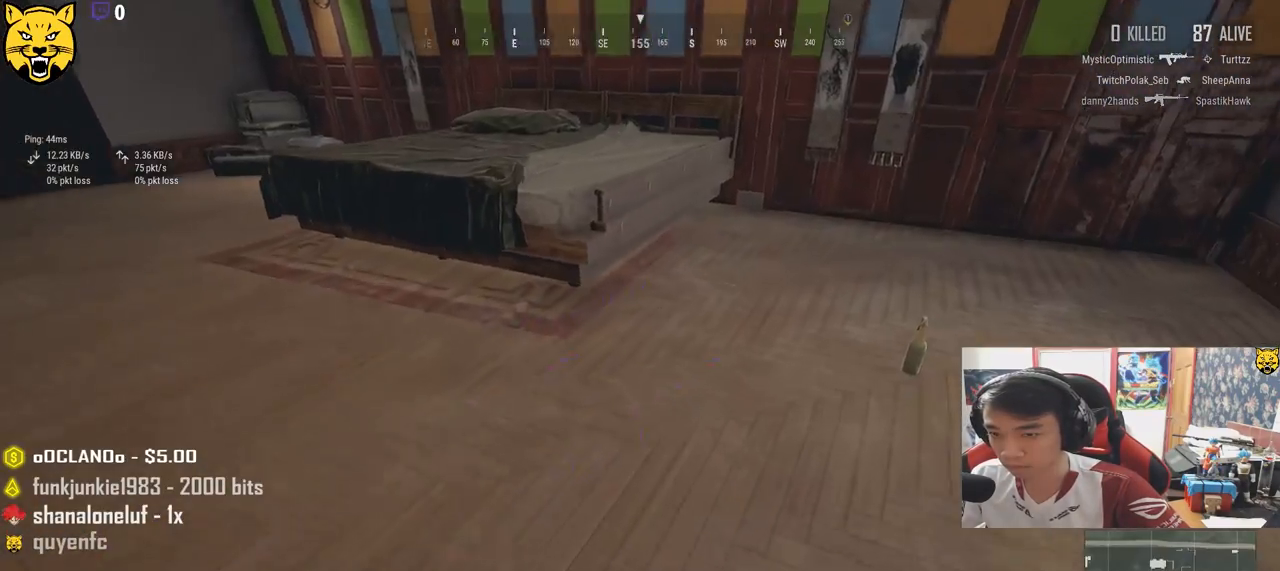
{"keys": ["a"], "mouse": ["left"], "events": [[83, "tab", "down"], [183, "tab", "up"], [200, "d", "down"], [283, "w", "up"], [400, "a", "down"], [467, "d", "up"], [483, "mouse_left", "down"]]}
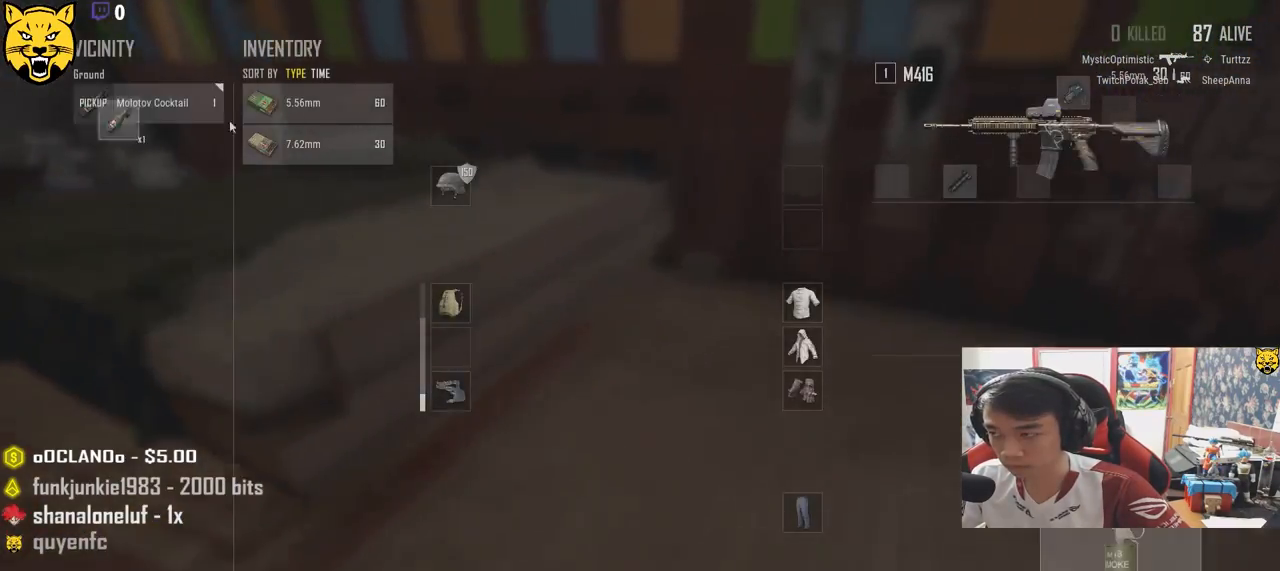
{"keys": ["w"], "mouse": [], "events": [[33, "a", "up"], [67, "mouse_left", "up"], [83, "w", "down"], [150, "tab", "down"], [233, "tab", "up"], [417, "a", "down"], [467, "a", "up"]]}
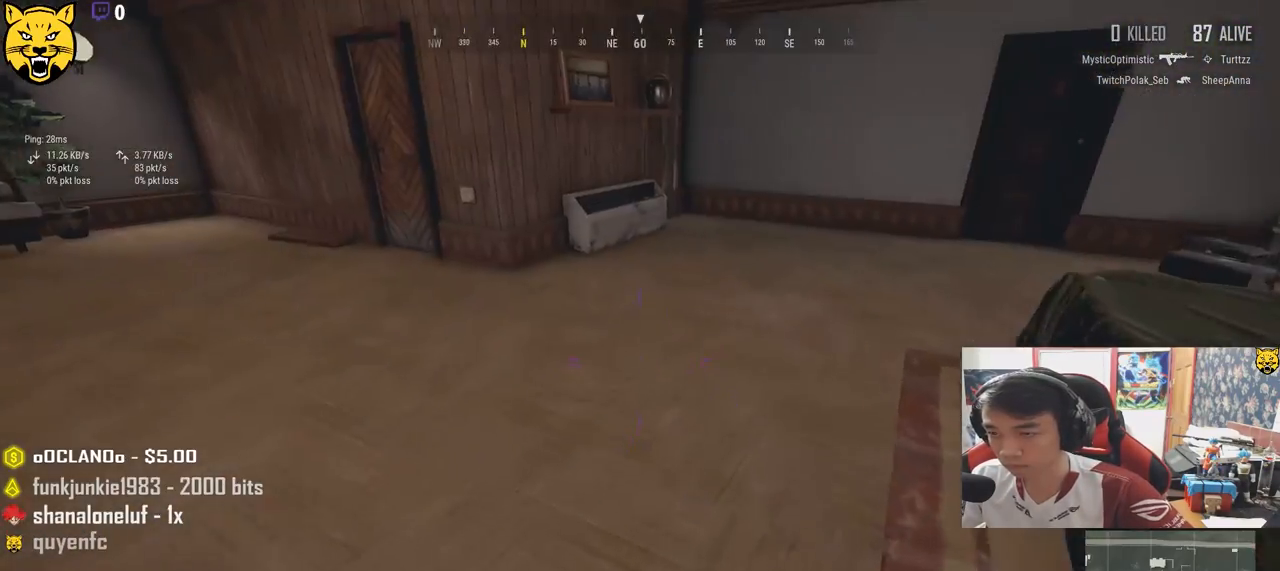
{"keys": ["shift", "w"], "mouse": [], "events": [[183, "shift", "down"]]}
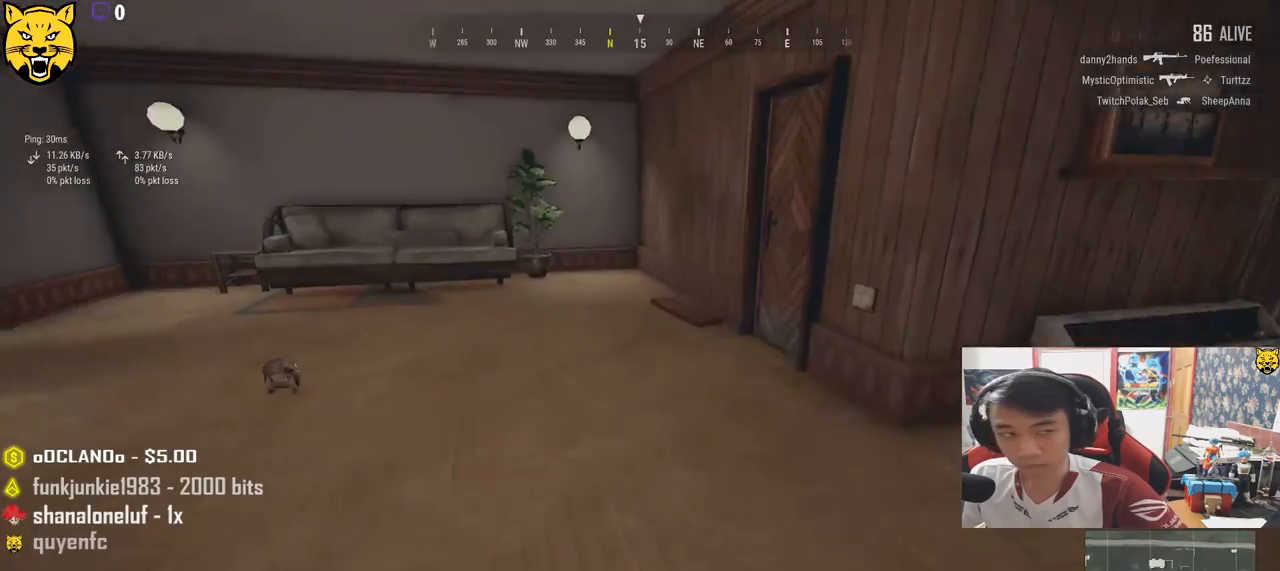
{"keys": ["w"], "mouse": [], "events": [[467, "shift", "up"]]}
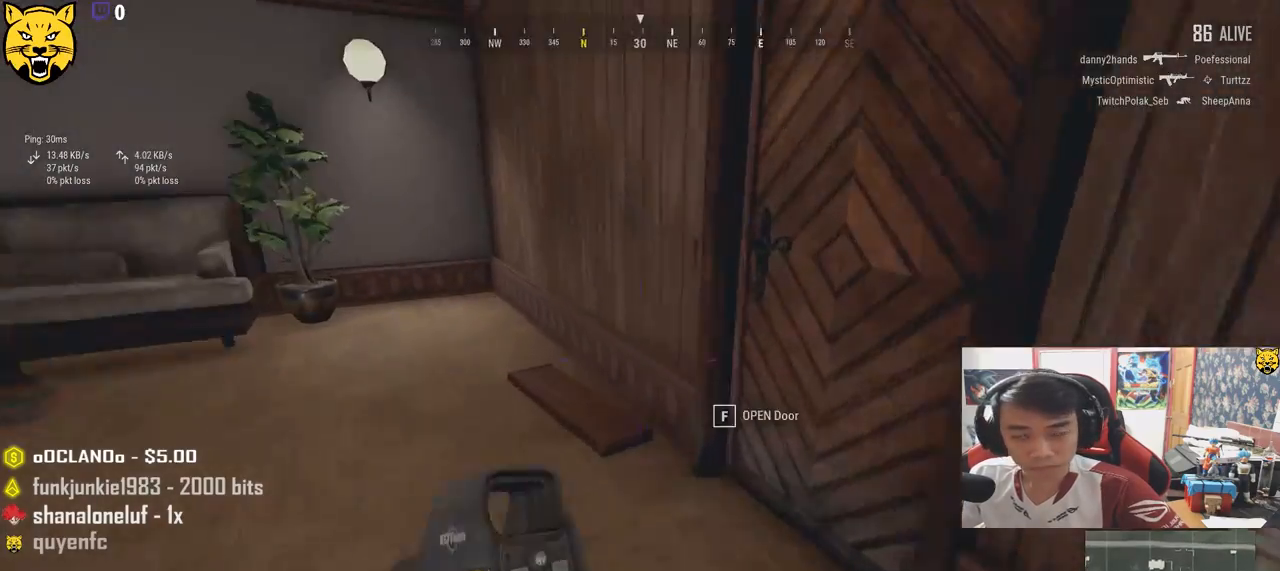
{"keys": ["f"], "mouse": [], "events": [[83, "f", "down"], [150, "w", "up"], [200, "f", "up"], [267, "f", "down"], [300, "a", "down"], [367, "f", "up"], [450, "a", "up"], [450, "f", "down"]]}
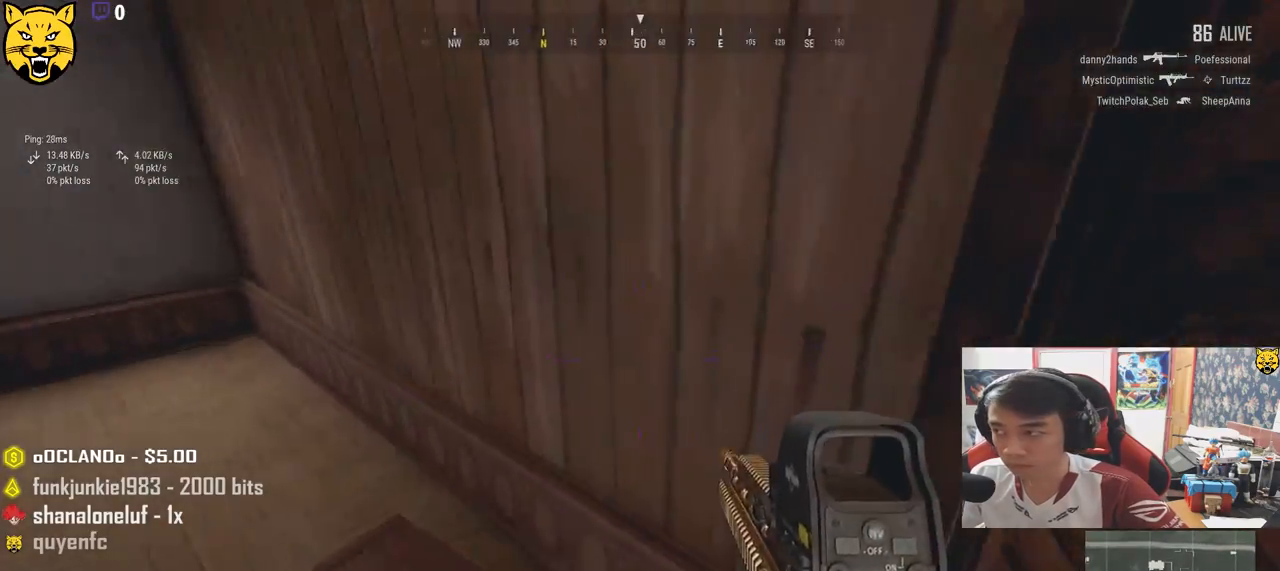
{"keys": ["d", "w"], "mouse": [], "events": [[33, "f", "up"], [133, "w", "down"], [283, "a", "down"], [433, "a", "up"], [467, "d", "down"]]}
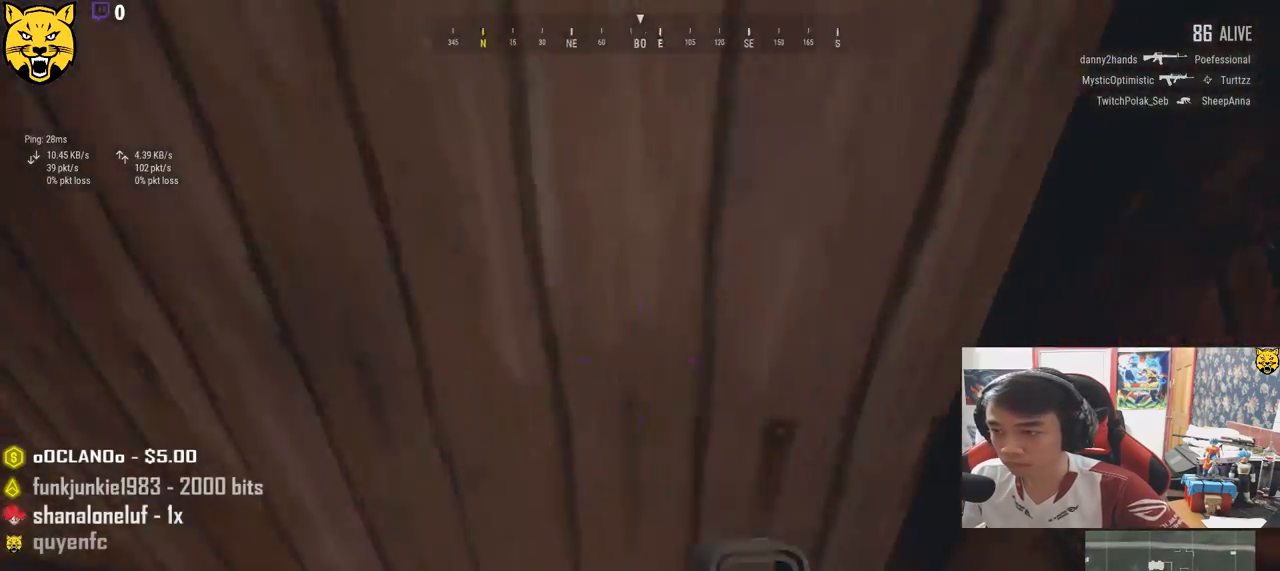
{"keys": ["a", "d", "w"], "mouse": [], "events": [[467, "a", "down"]]}
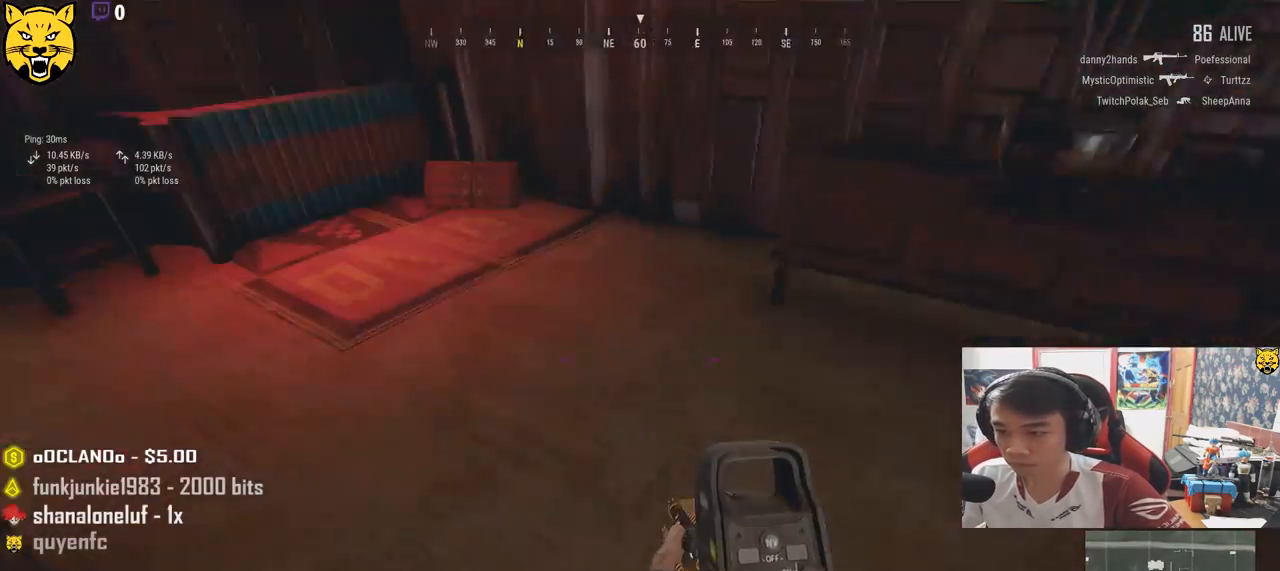
{"keys": ["a"], "mouse": [], "events": [[33, "d", "up"], [33, "w", "up"], [183, "s", "down"], [500, "s", "up"]]}
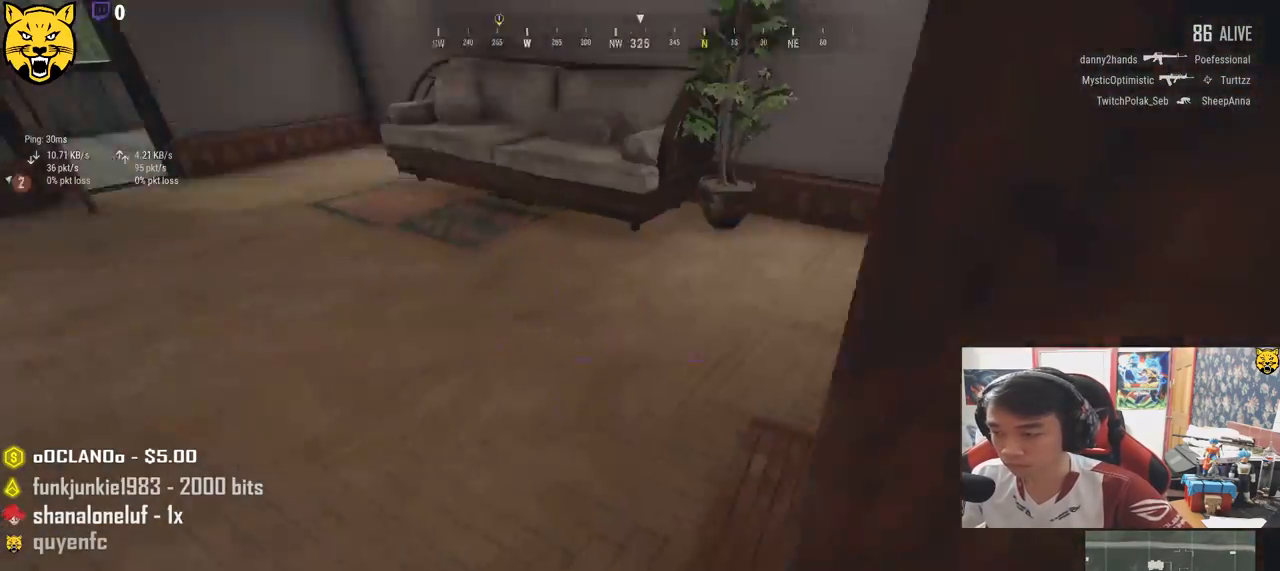
{"keys": ["shift", "w"], "mouse": [], "events": [[150, "w", "down"], [217, "a", "up"], [383, "shift", "down"]]}
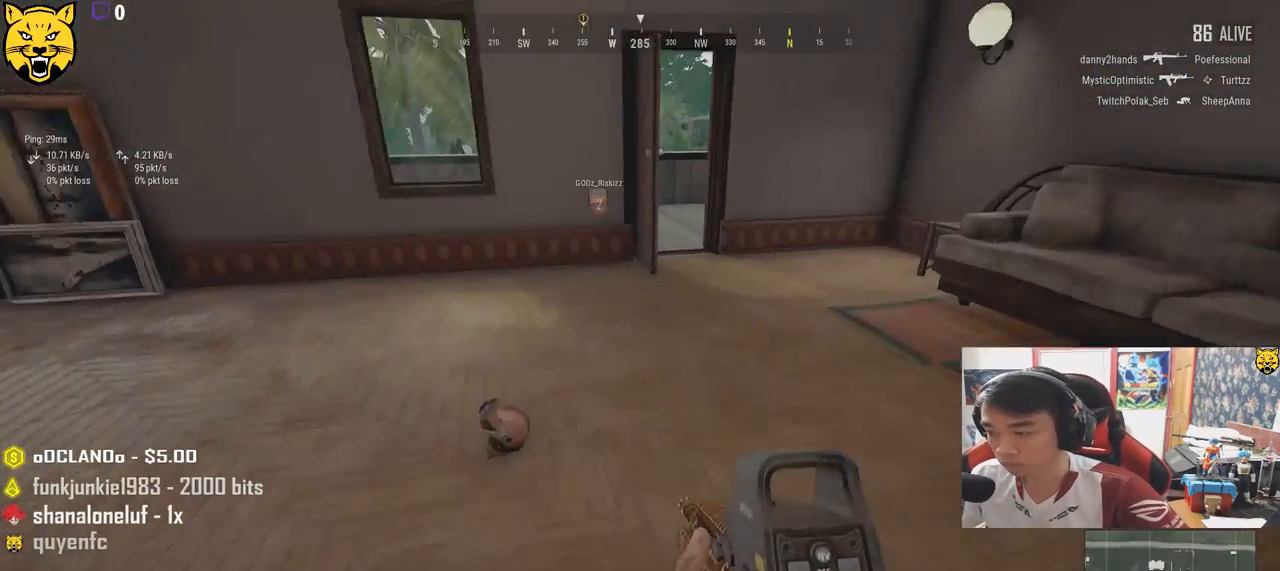
{"keys": ["shift", "w"], "mouse": [], "events": []}
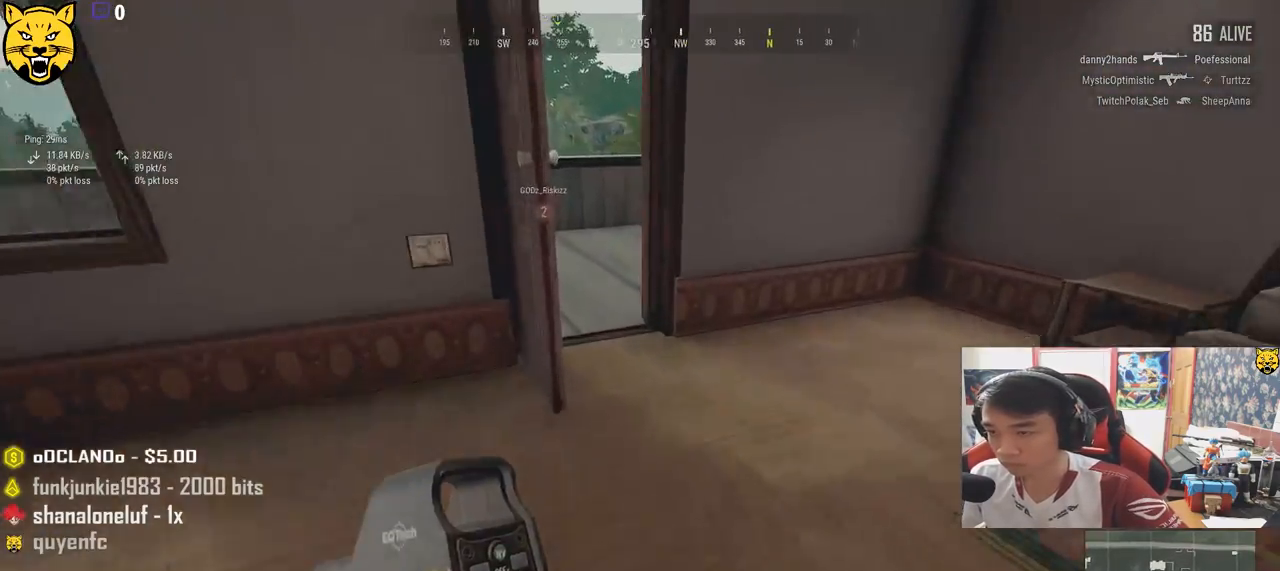
{"keys": ["shift", "w"], "mouse": [], "events": []}
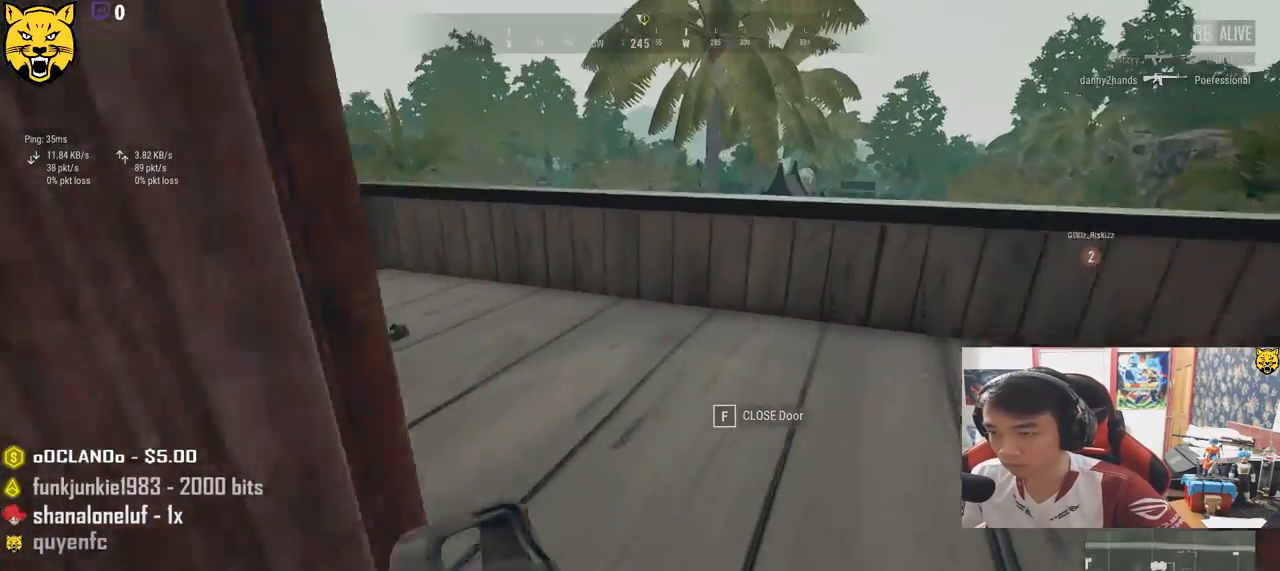
{"keys": ["a", "w"], "mouse": [], "events": [[83, "shift", "up"], [317, "space", "down"], [433, "a", "down"], [467, "space", "up"]]}
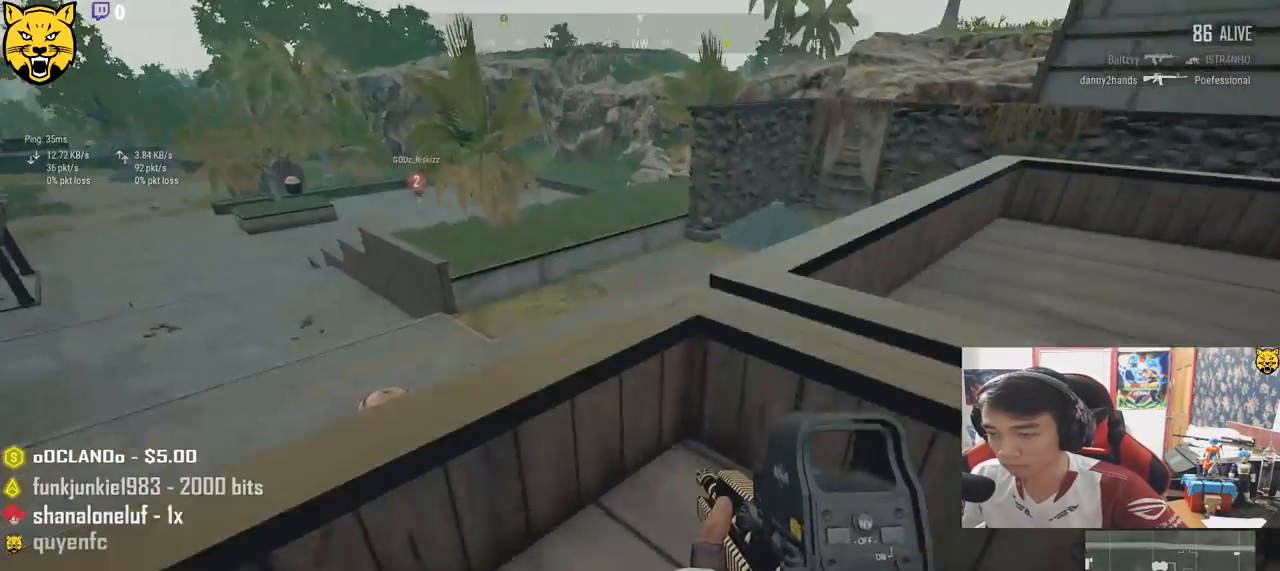
{"keys": ["s"], "mouse": [], "events": [[33, "w", "up"], [233, "s", "down"], [267, "a", "up"]]}
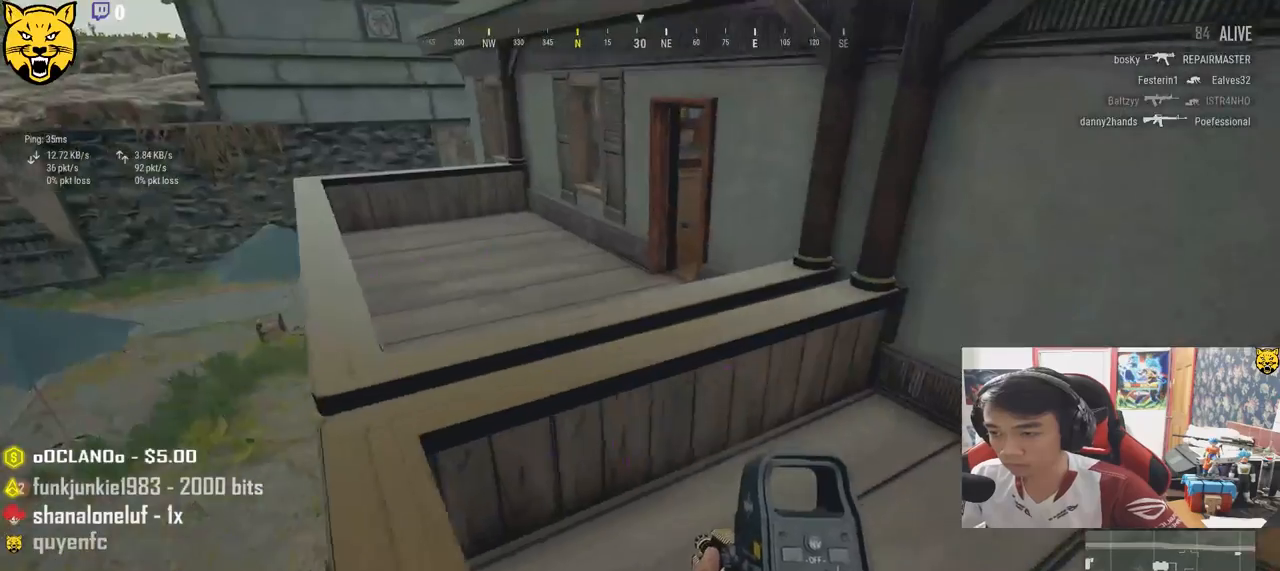
{"keys": ["a"], "mouse": []}
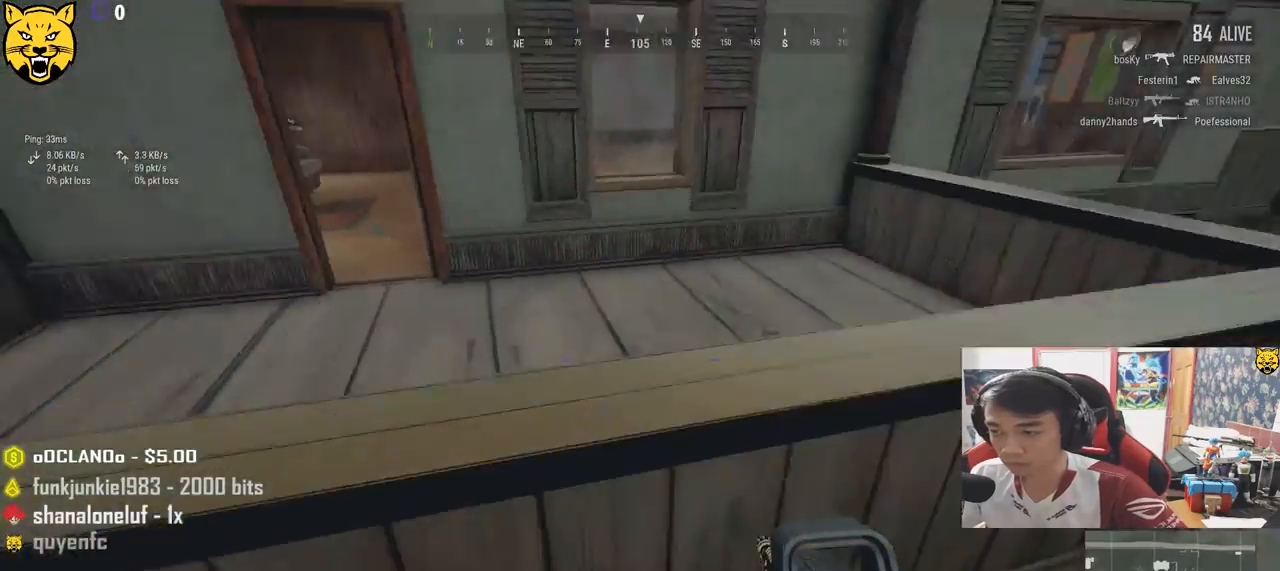
{"keys": ["w"], "mouse": [], "events": [[417, "w", "down"], [467, "a", "up"]]}
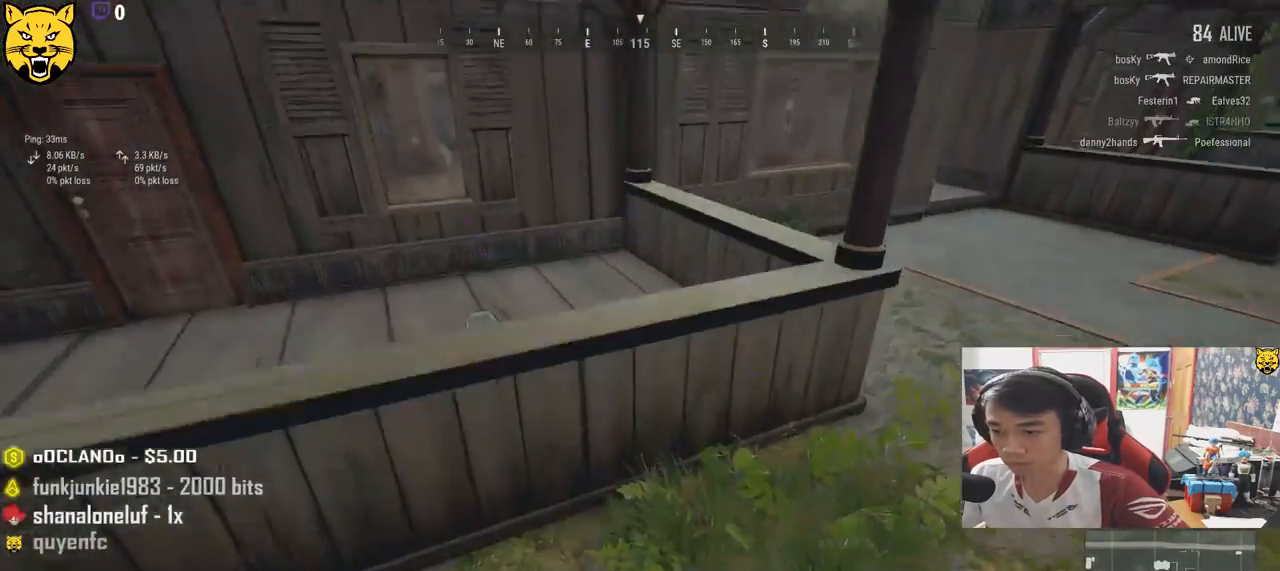
{"keys": ["shift", "w"], "mouse": [], "events": [[133, "shift", "down"]]}
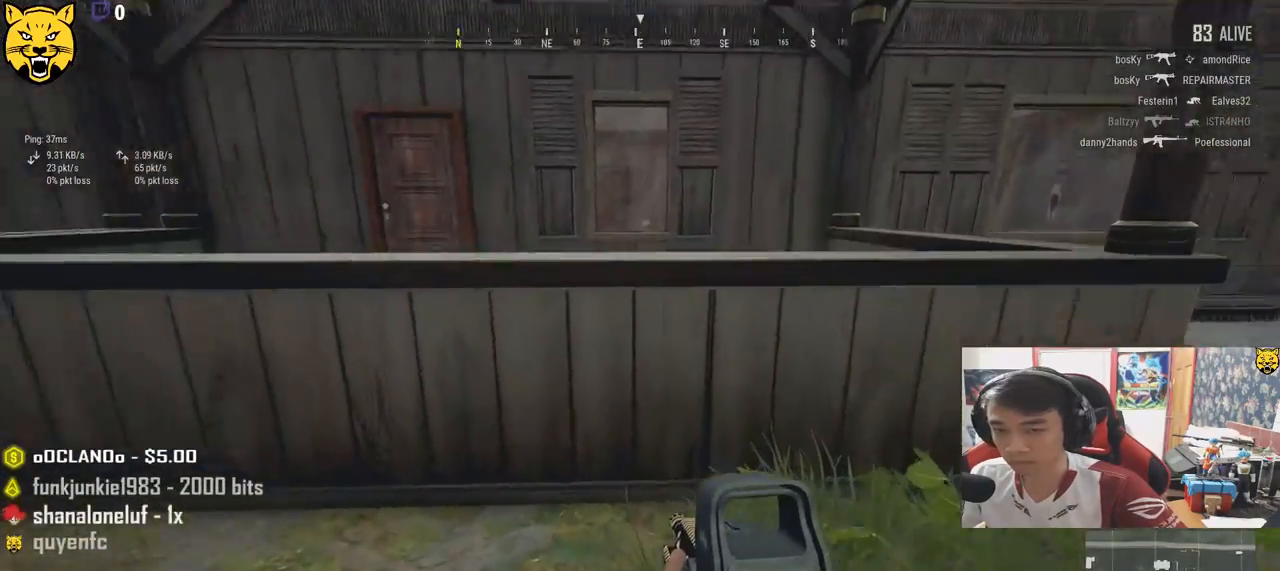
{"keys": ["c", "shift", "w"], "mouse": [], "events": [[283, "c", "down"], [367, "c", "up"], [433, "c", "down"]]}
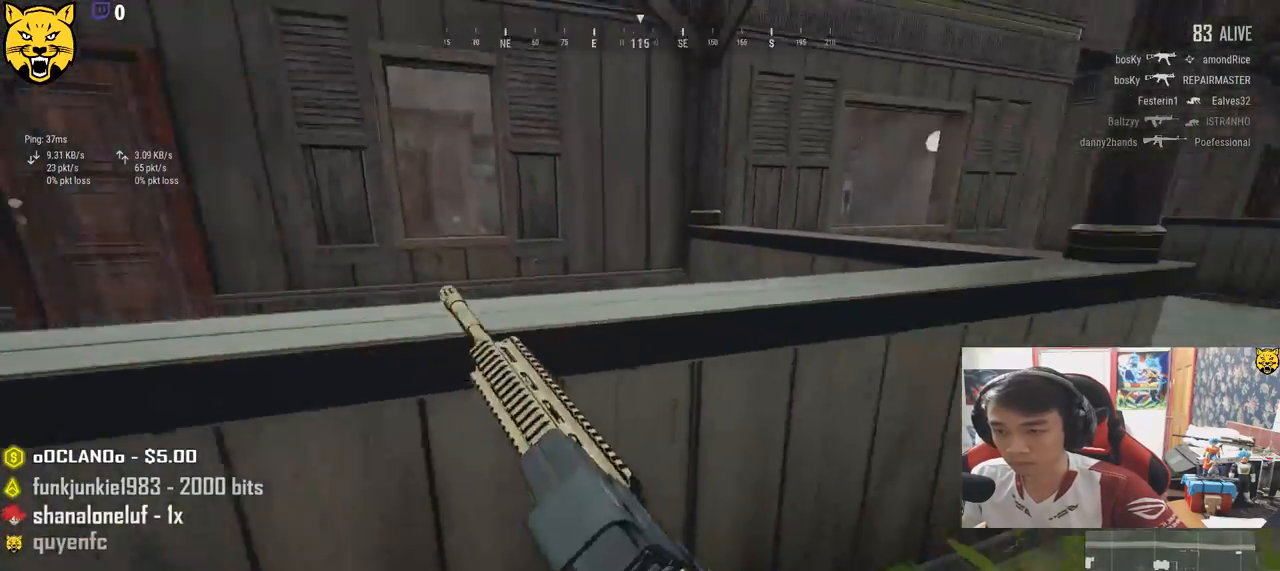
{"keys": ["w"], "mouse": [], "events": [[33, "c", "up"], [167, "shift", "up"], [300, "shift", "down"], [400, "shift", "up"]]}
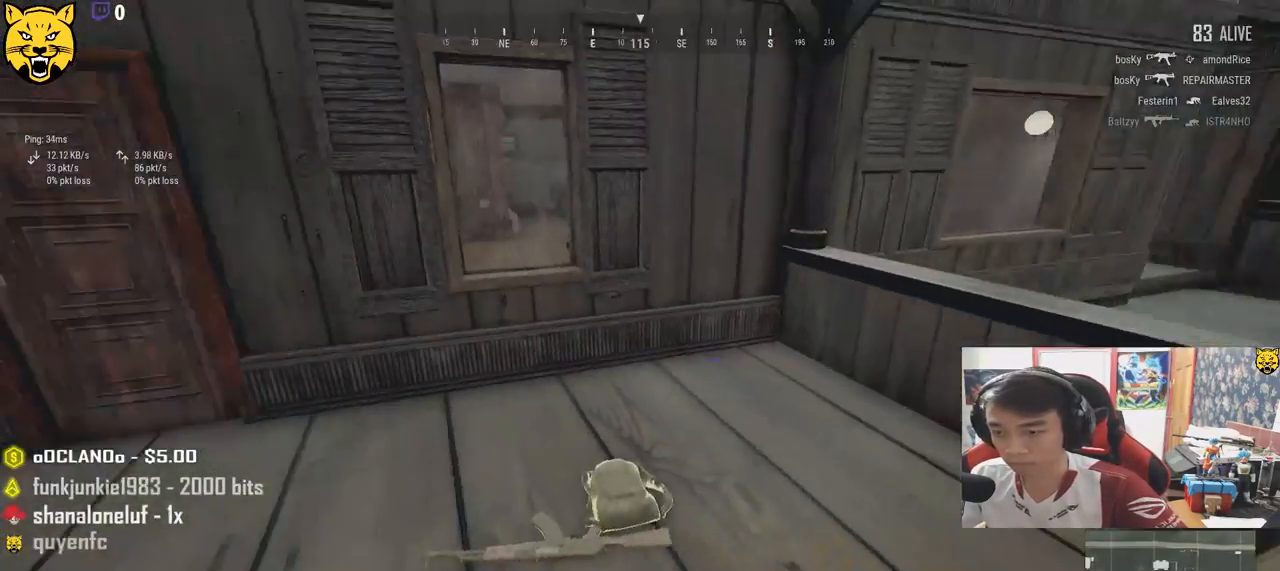
{"keys": ["w"], "mouse": [], "events": [[317, "tab", "down"], [400, "tab", "up"]]}
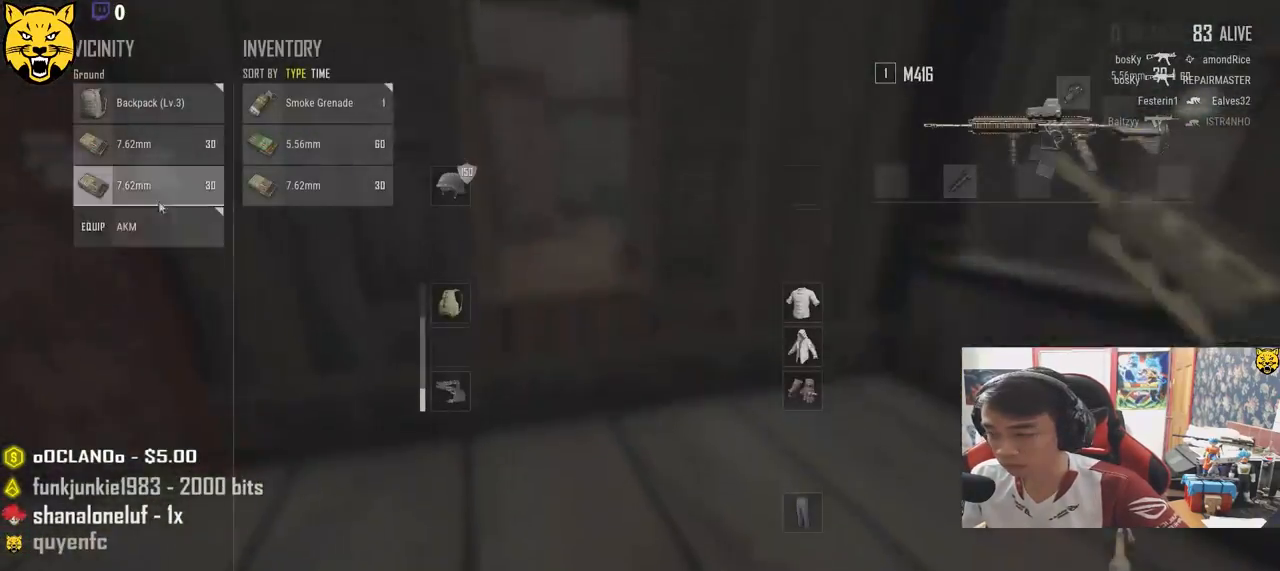
{"keys": ["a"], "mouse": [], "events": [[133, "w", "up"], [150, "d", "down"], [317, "mouse_left", "down"], [333, "a", "down"], [367, "d", "up"], [467, "mouse_left", "up"]]}
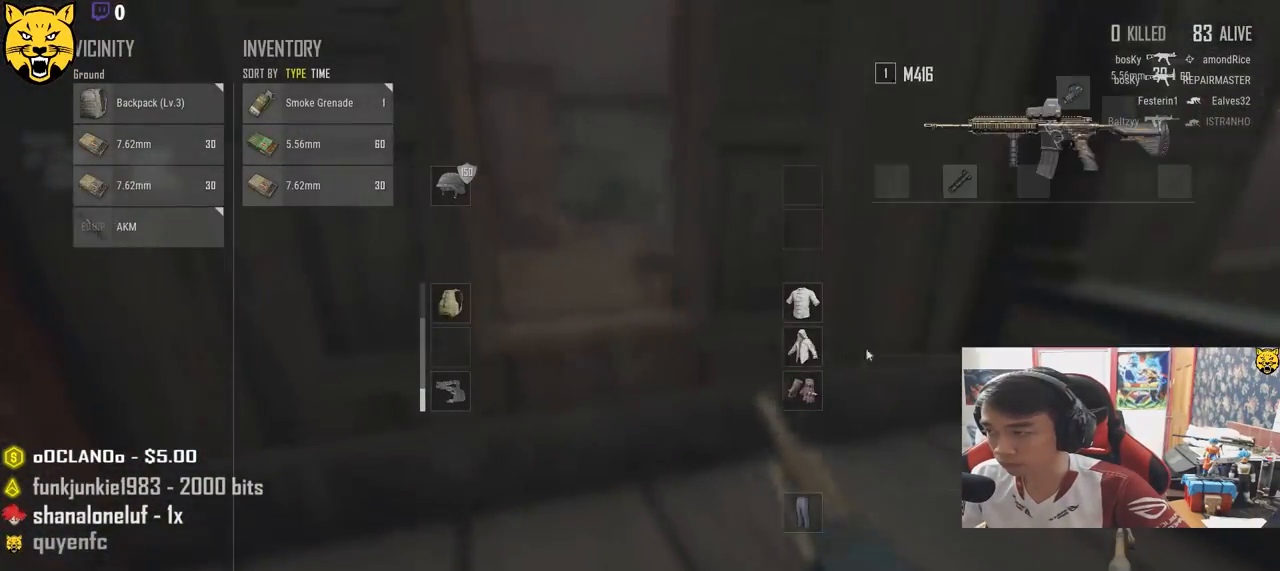
{"keys": ["a", "s"], "mouse": ["left"], "events": [[17, "a", "up"], [17, "d", "down"], [233, "mouse_left", "down"], [317, "a", "down"], [350, "mouse_left", "up"], [383, "d", "up"], [467, "s", "down"], [500, "mouse_left", "down"]]}
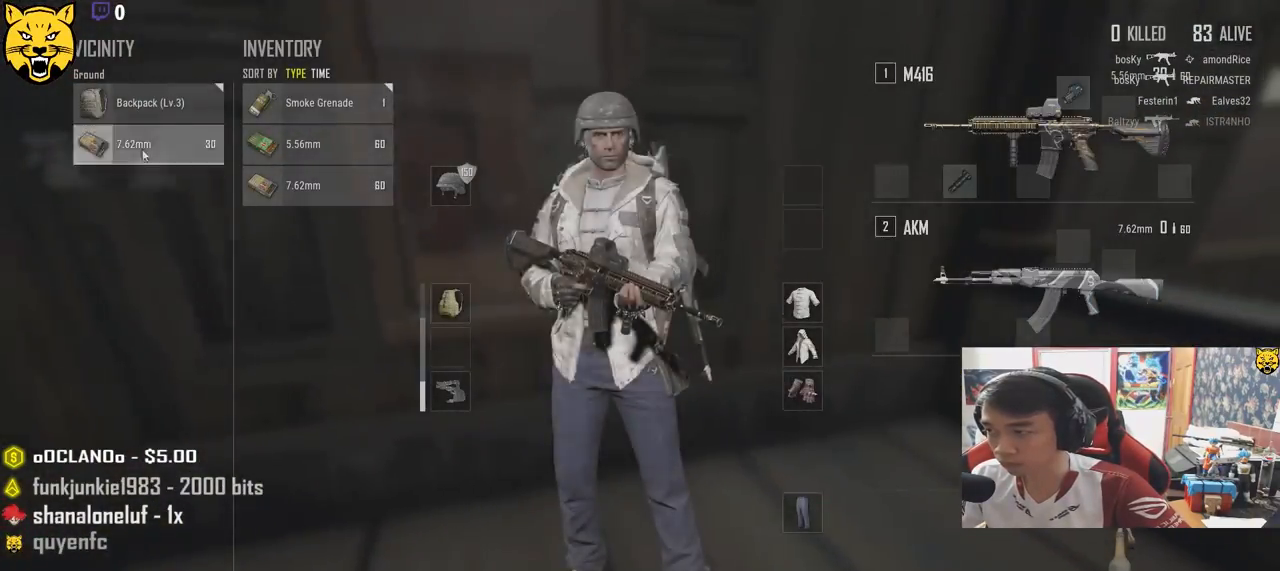
{"keys": ["tab", "w"], "mouse": [], "events": [[83, "mouse_left", "up"], [150, "s", "up"], [250, "mouse_left", "down"], [350, "a", "up"], [350, "mouse_left", "up"], [467, "w", "down"], [483, "tab", "down"]]}
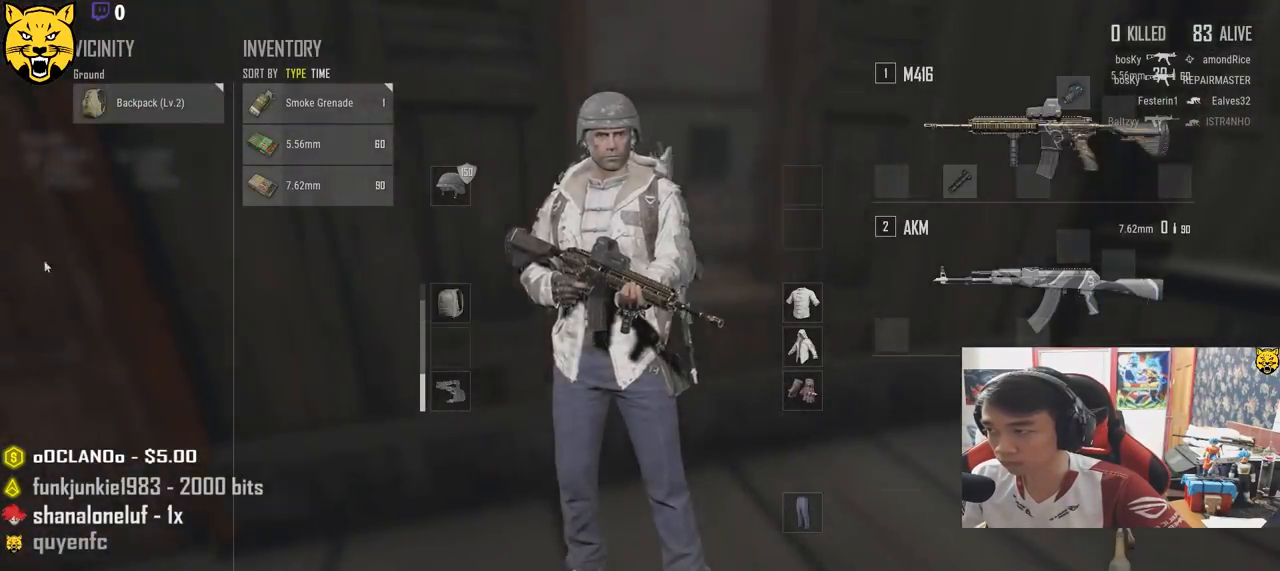
{"keys": [], "mouse": [], "events": [[83, "tab", "up"], [383, "f", "down"], [417, "w", "up"], [467, "f", "up"]]}
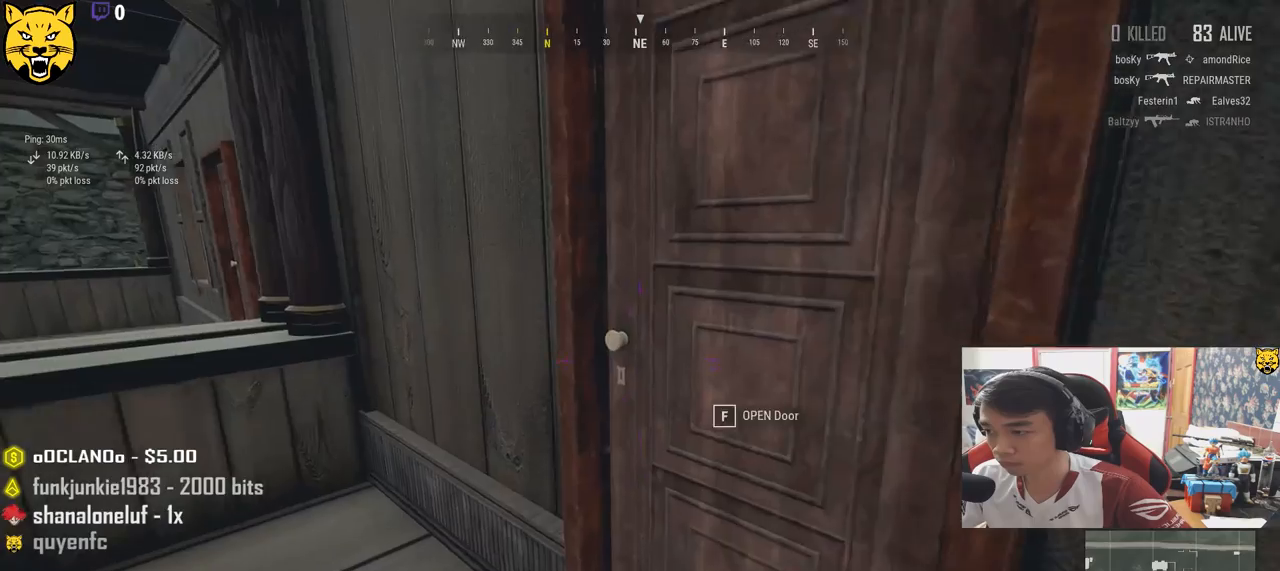
{"keys": ["w"], "mouse": []}
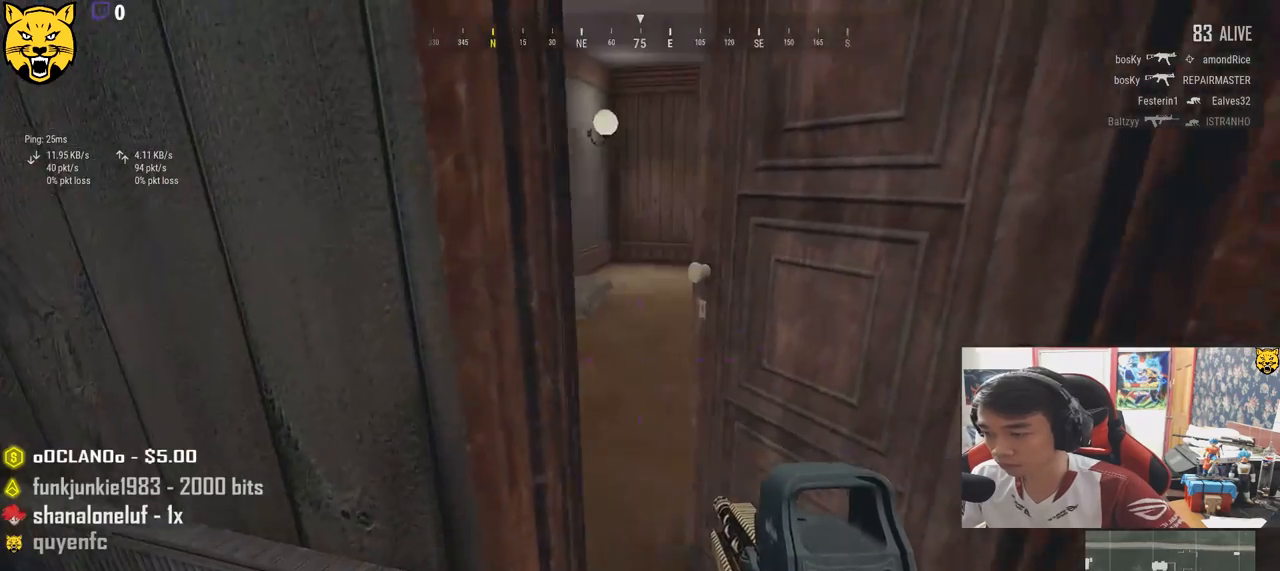
{"keys": ["a", "w"], "mouse": [], "events": [[133, "d", "down"], [350, "d", "up"], [450, "a", "down"]]}
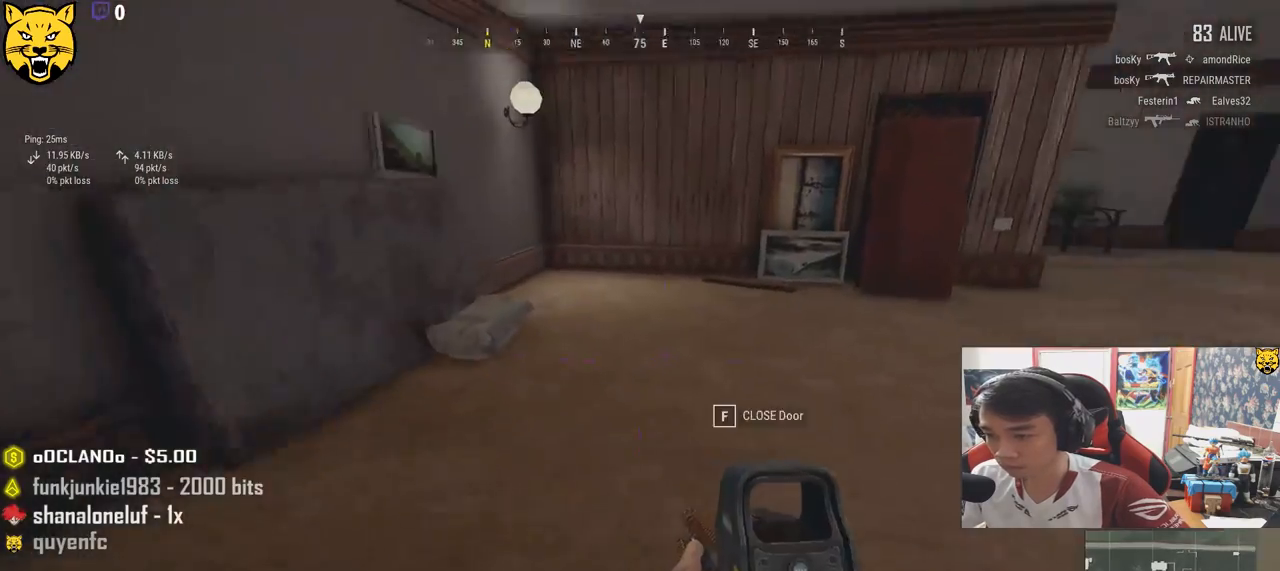
{"keys": ["w"], "mouse": [], "events": [[50, "w", "up"], [300, "w", "down"], [367, "a", "up"]]}
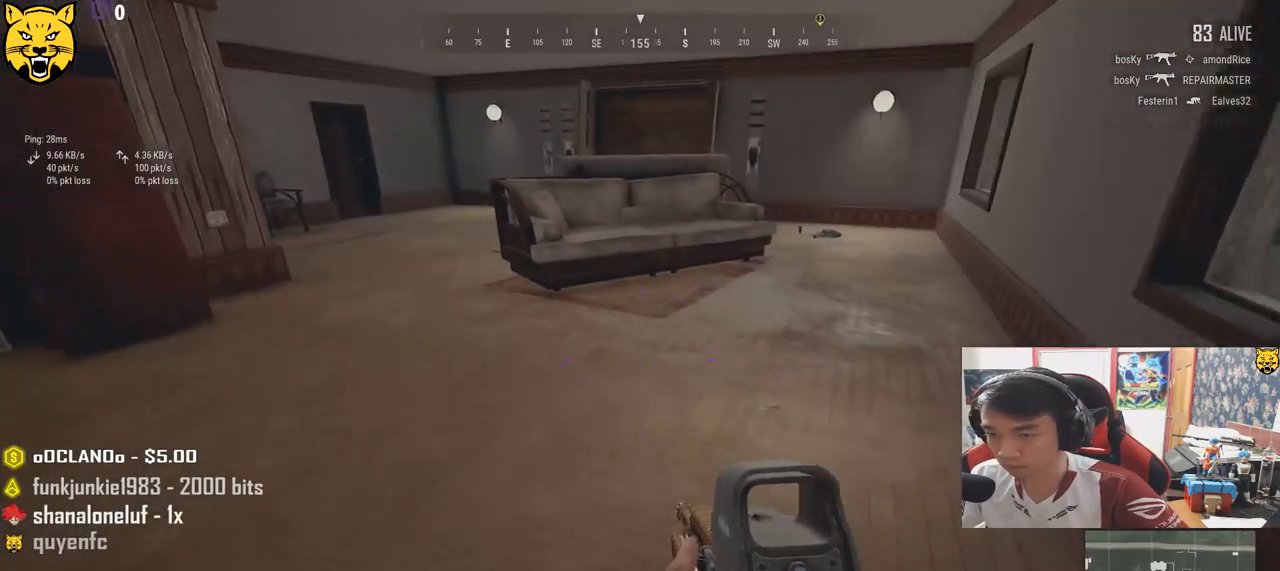
{"keys": ["shift", "w"], "mouse": [], "events": [[117, "shift", "down"]]}